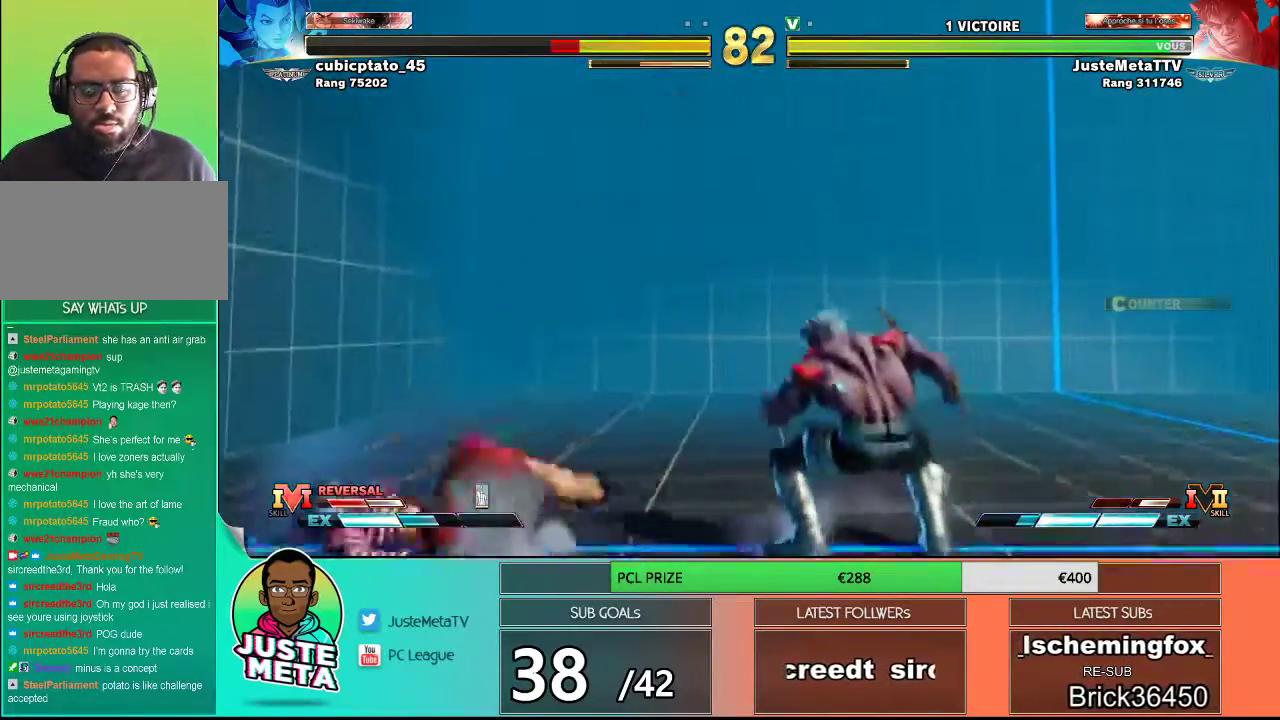
Gameplay with a controller (arcade stick); each line is a JSON object with the inputs held at the frame after it. "events" lists button and stick changes between this image and that frame as [ms after this image, input, new state], when the widget could be followed in between. Not read: L3 R3.
{"buttons": [], "left_stick": "down-right", "events": [[17, "SQUARE", "down"], [83, "SQUARE", "up"], [83, "left_stick", "center"], [233, "left_stick", "down-right"]]}
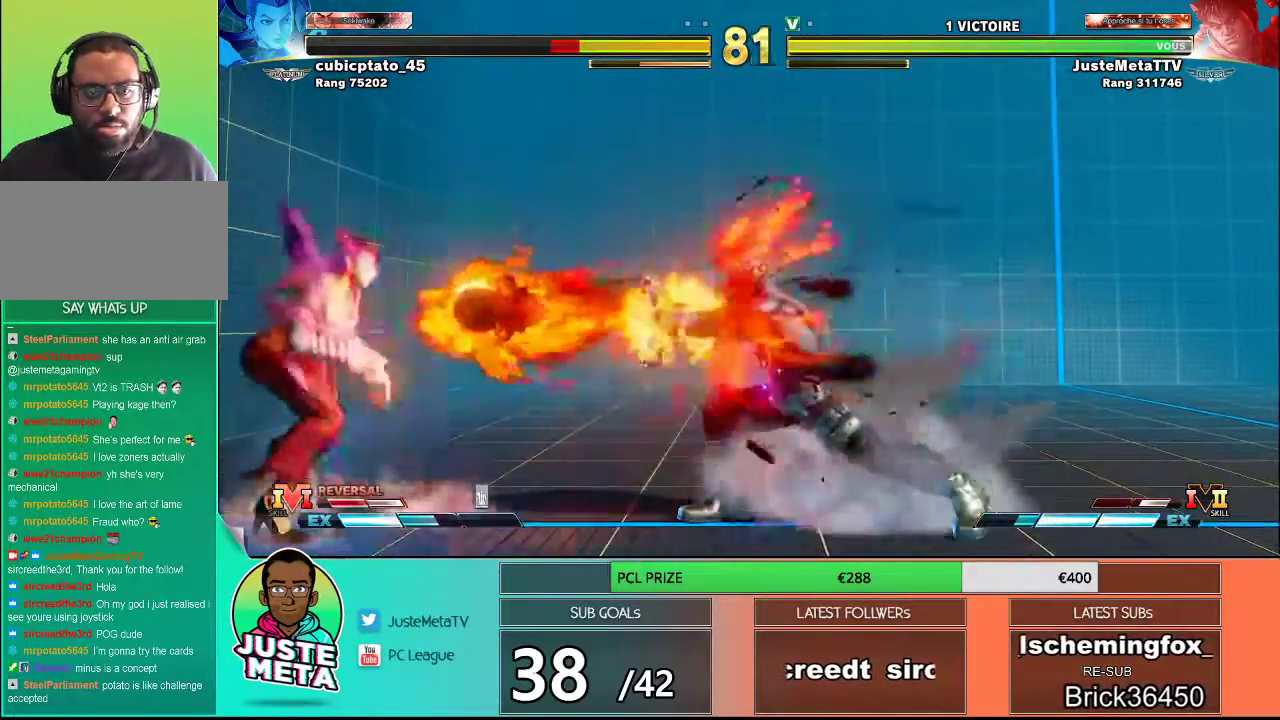
{"buttons": [], "left_stick": "right", "events": [[317, "left_stick", "left"], [433, "left_stick", "right"]]}
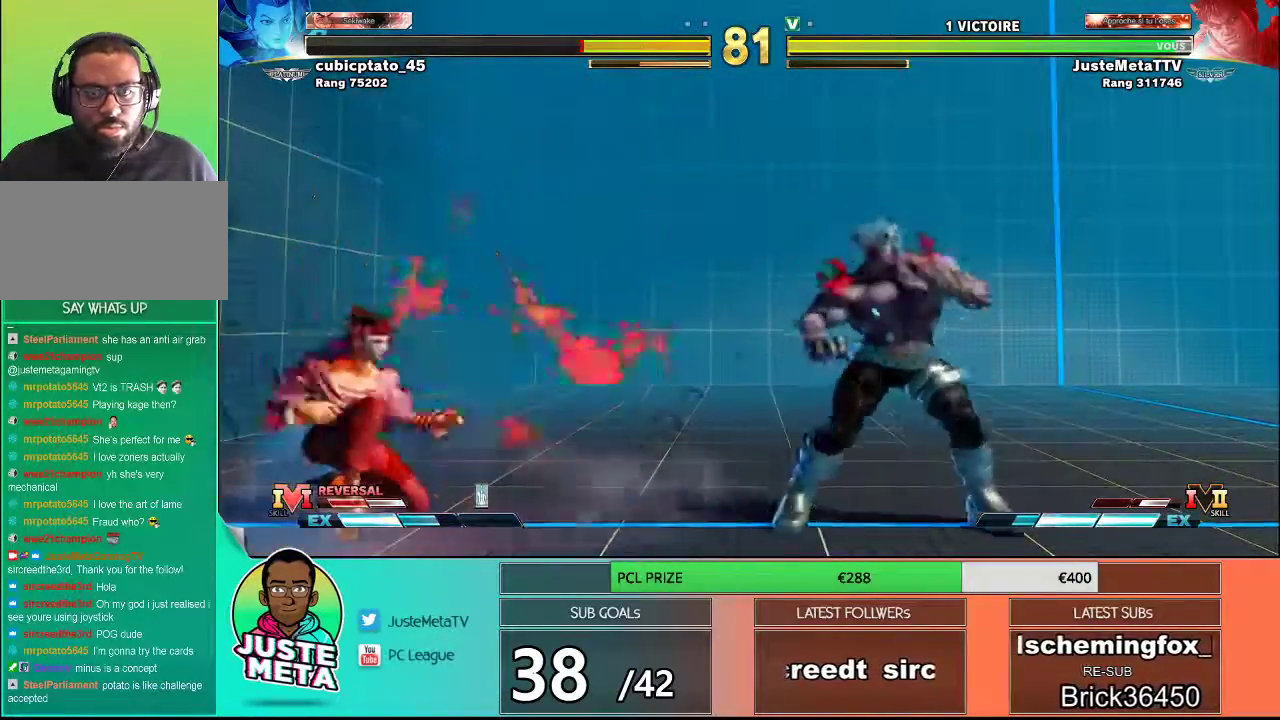
{"buttons": [], "left_stick": "down", "events": [[67, "left_stick", "down"], [183, "left_stick", "right"], [233, "left_stick", "center"], [283, "left_stick", "left"], [383, "left_stick", "right"], [483, "left_stick", "down"]]}
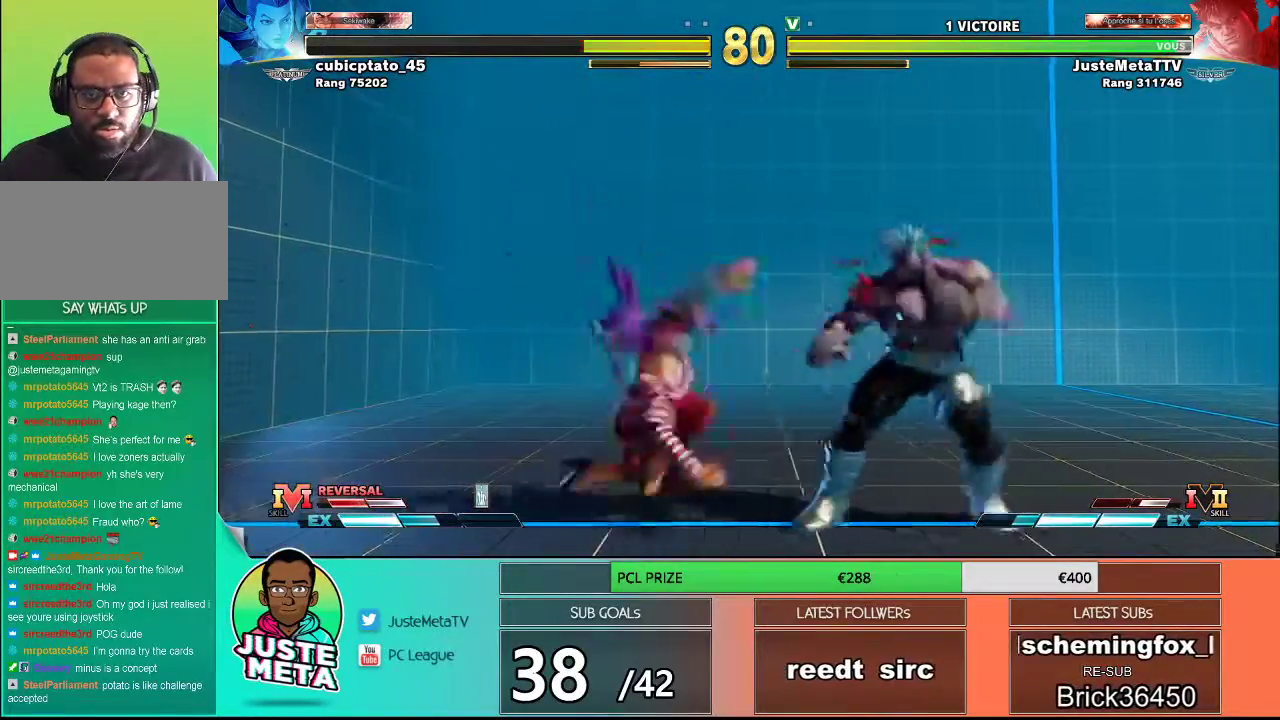
{"buttons": [], "left_stick": "down-right", "events": [[83, "left_stick", "down-right"], [167, "TRIANGLE", "down"], [383, "TRIANGLE", "up"]]}
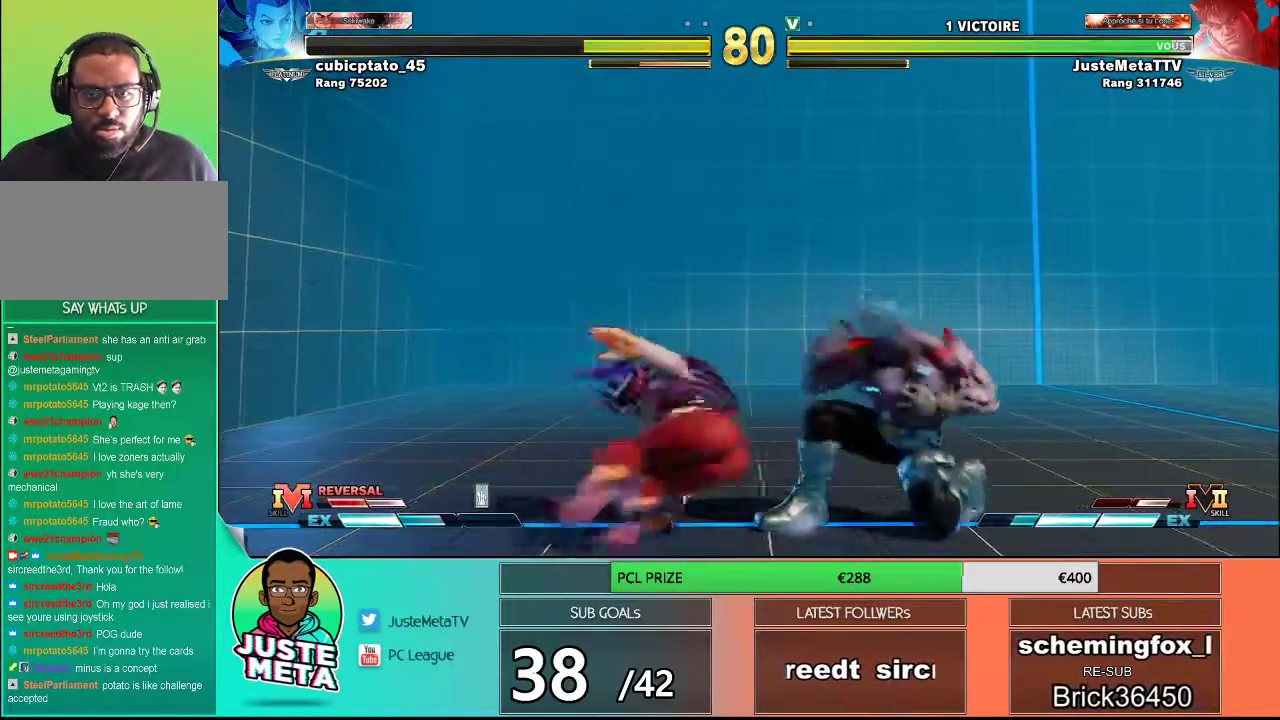
{"buttons": [], "left_stick": "down-right", "events": [[83, "R2", "down"], [167, "R2", "up"], [233, "R2", "down"], [417, "R2", "up"]]}
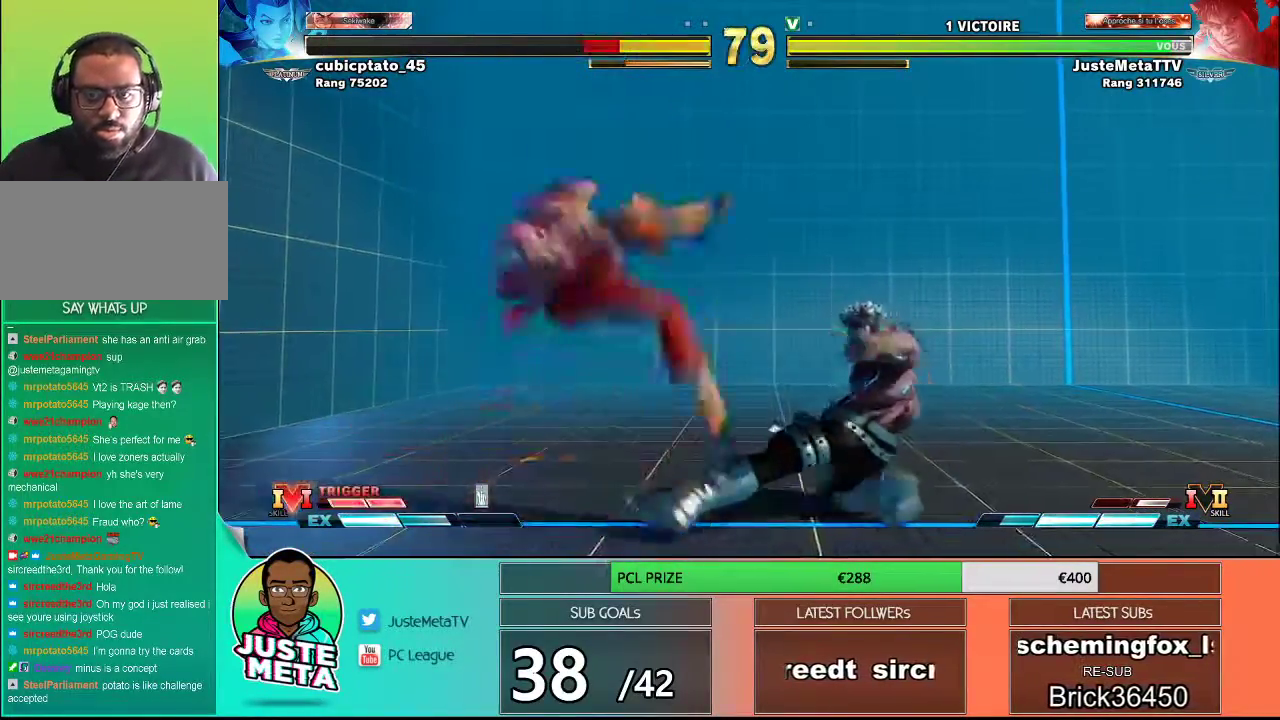
{"buttons": [], "left_stick": "left", "events": [[50, "left_stick", "center"], [117, "left_stick", "left"], [183, "left_stick", "center"], [267, "left_stick", "left"], [317, "left_stick", "center"], [483, "left_stick", "left"]]}
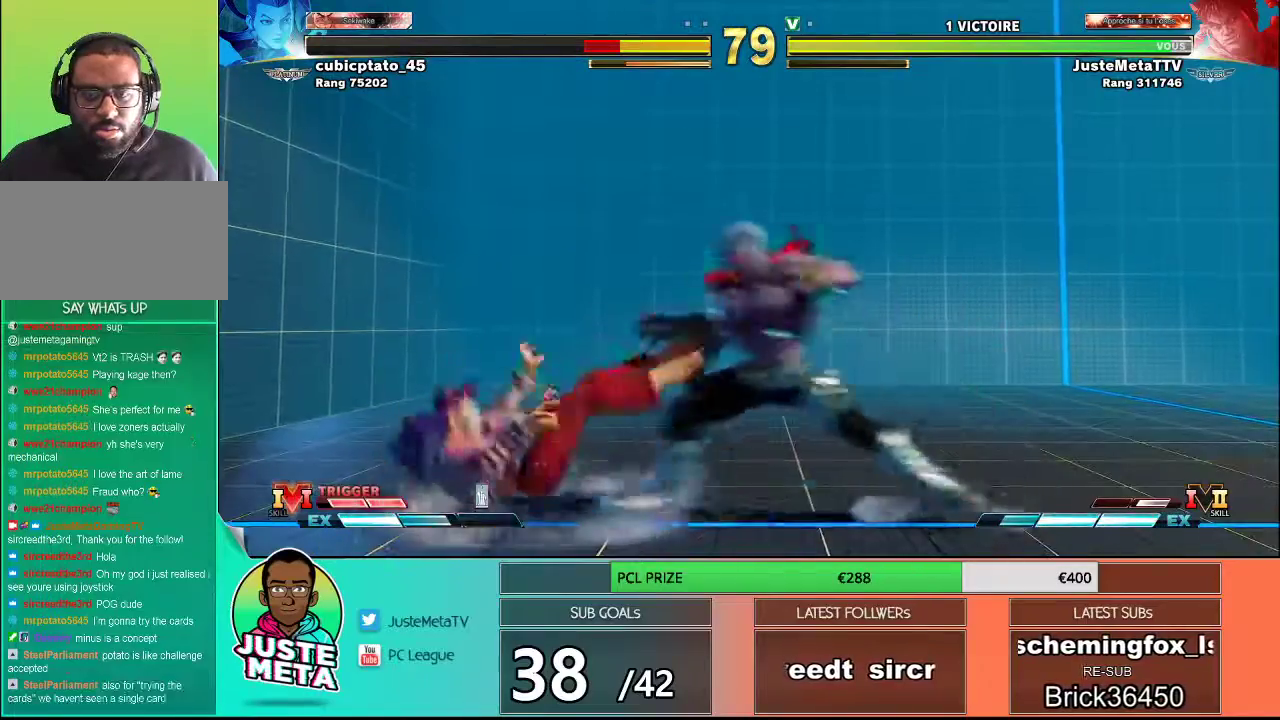
{"buttons": [], "left_stick": "left", "events": [[167, "left_stick", "center"], [233, "left_stick", "left"]]}
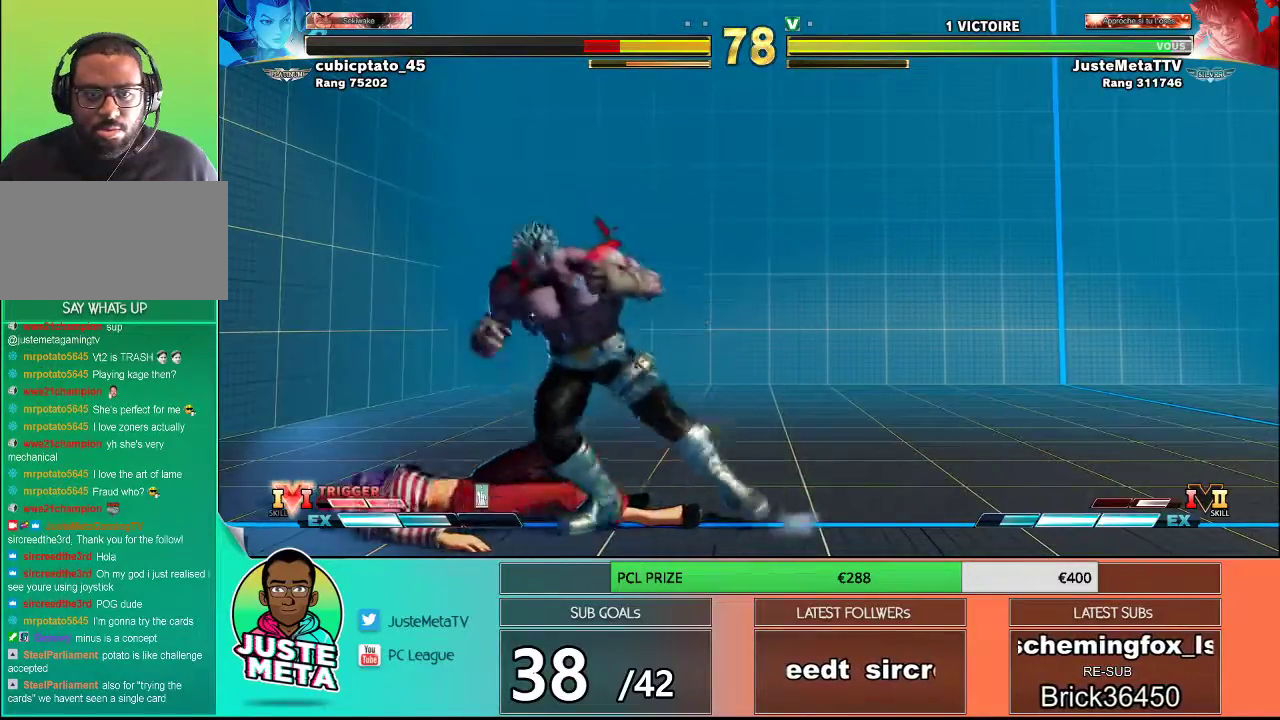
{"buttons": [], "left_stick": "down-left", "events": [[33, "left_stick", "center"], [133, "left_stick", "right"], [233, "left_stick", "down-right"], [400, "R1", "down"], [467, "R1", "up"], [467, "left_stick", "down-left"]]}
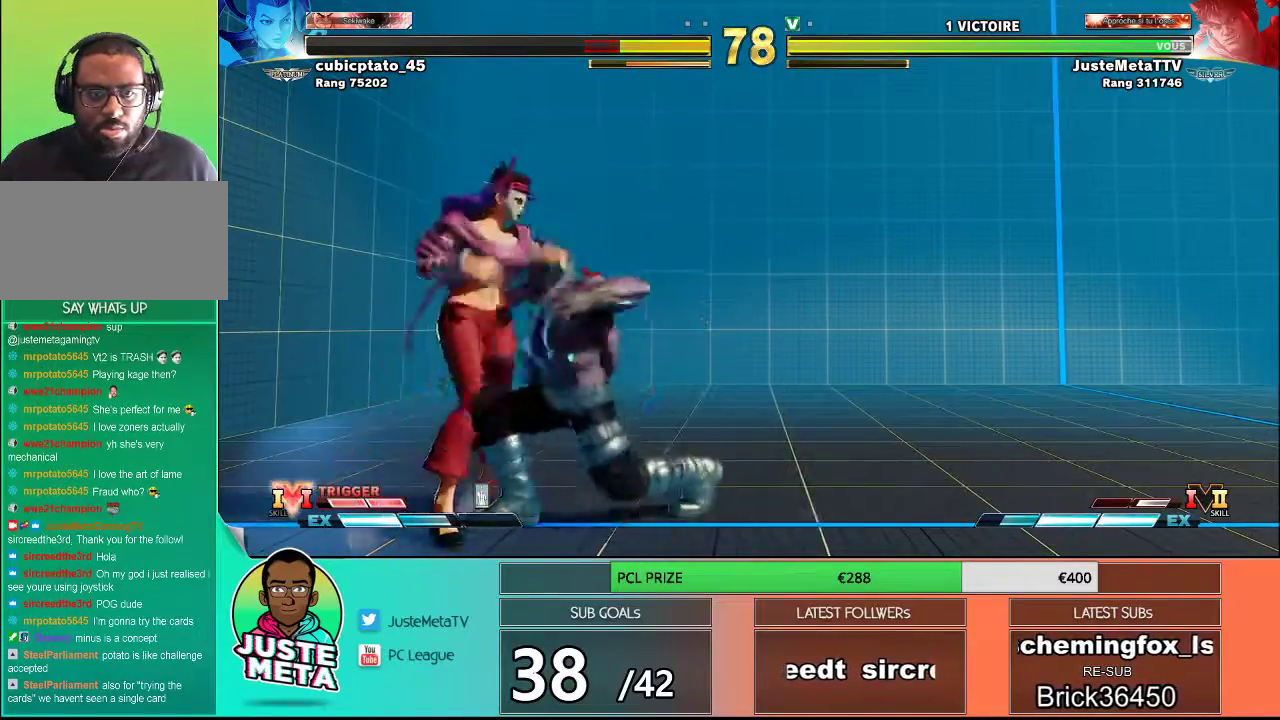
{"buttons": [], "left_stick": "center", "events": [[50, "left_stick", "center"], [67, "R2", "down"], [167, "R2", "up"]]}
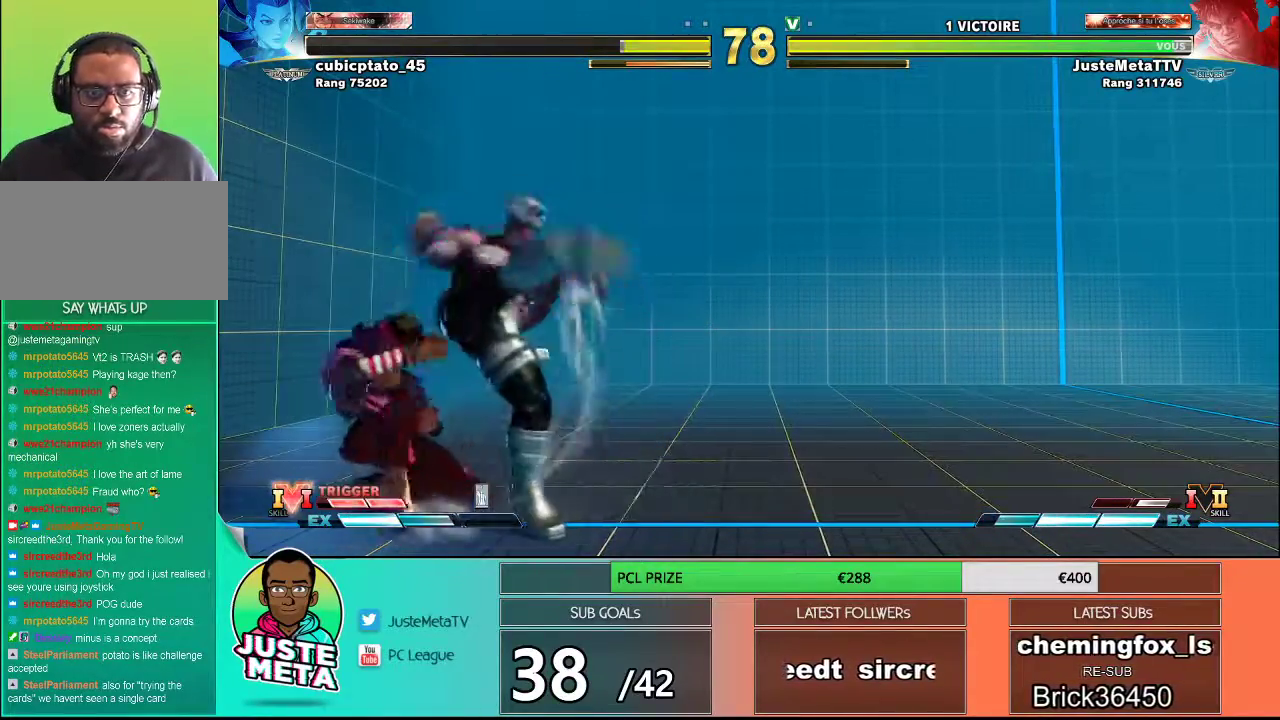
{"buttons": [], "left_stick": "center", "events": []}
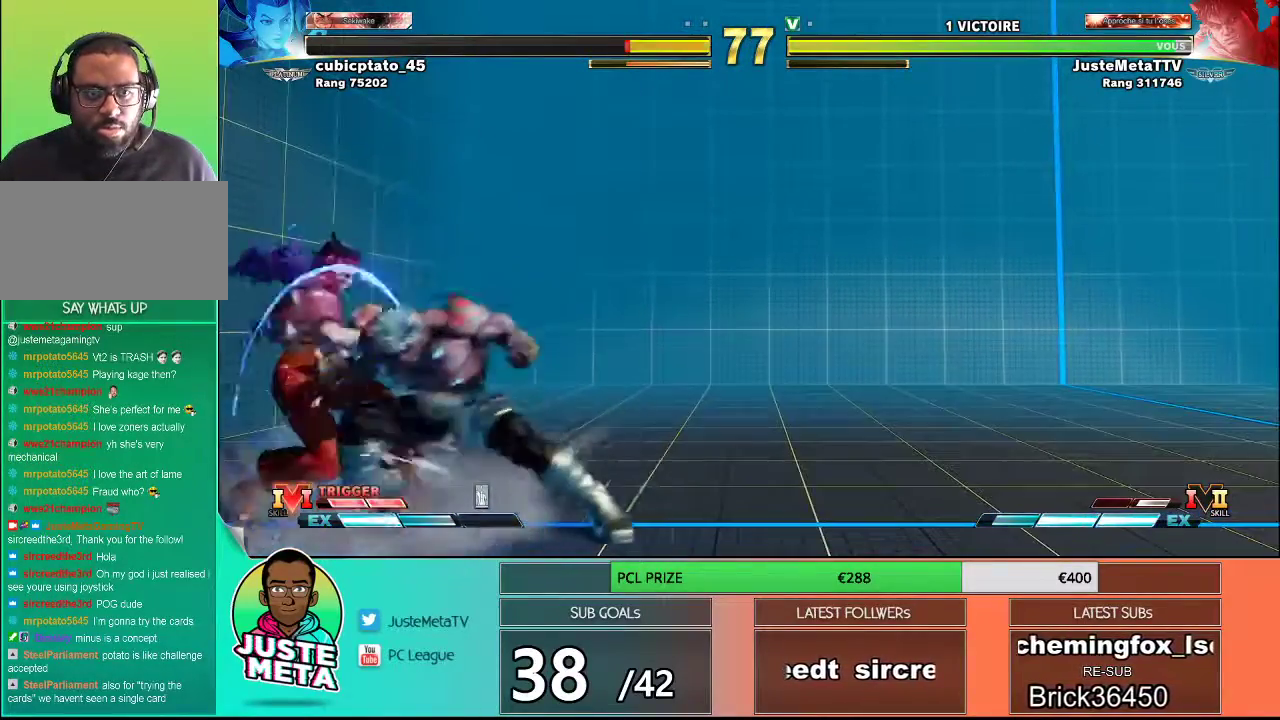
{"buttons": [], "left_stick": "center", "events": [[83, "left_stick", "down-right"], [183, "TRIANGLE", "down"], [267, "TRIANGLE", "up"], [267, "left_stick", "down-left"], [350, "left_stick", "center"], [383, "SQUARE", "down"], [383, "TRIANGLE", "down"], [483, "SQUARE", "up"], [483, "TRIANGLE", "up"]]}
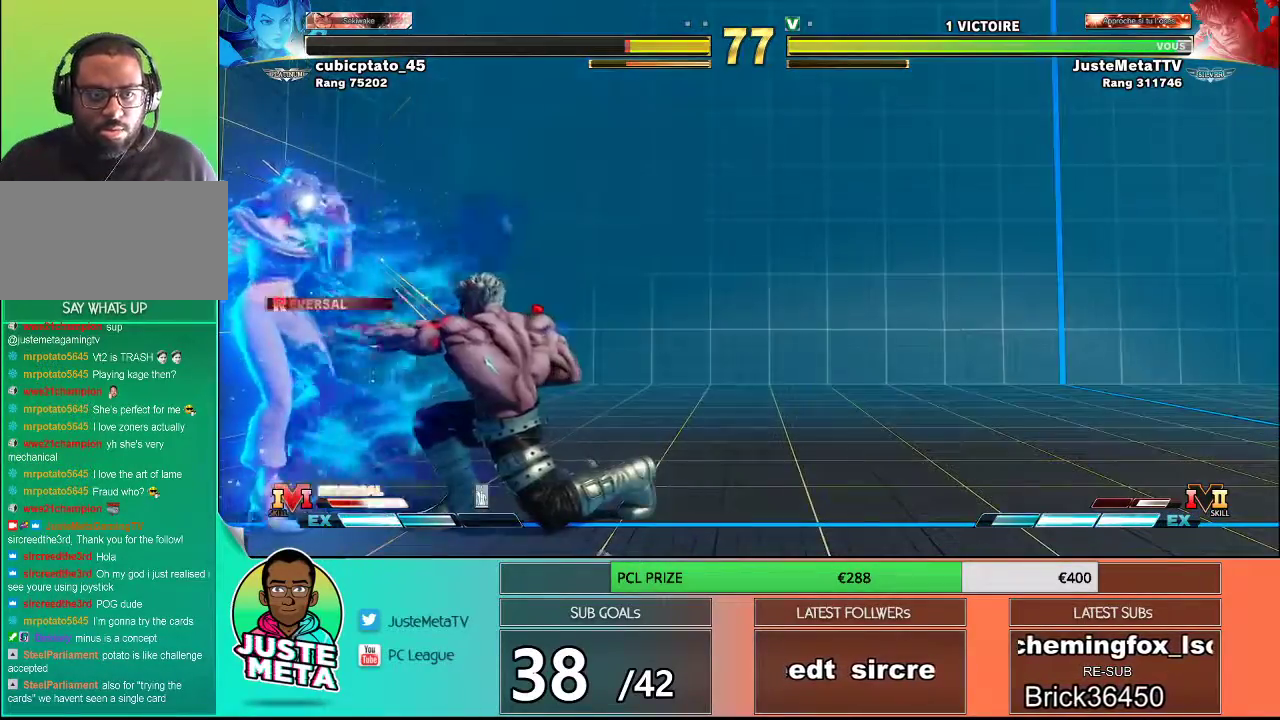
{"buttons": [], "left_stick": "down-right", "events": [[350, "left_stick", "right"], [417, "left_stick", "down-right"]]}
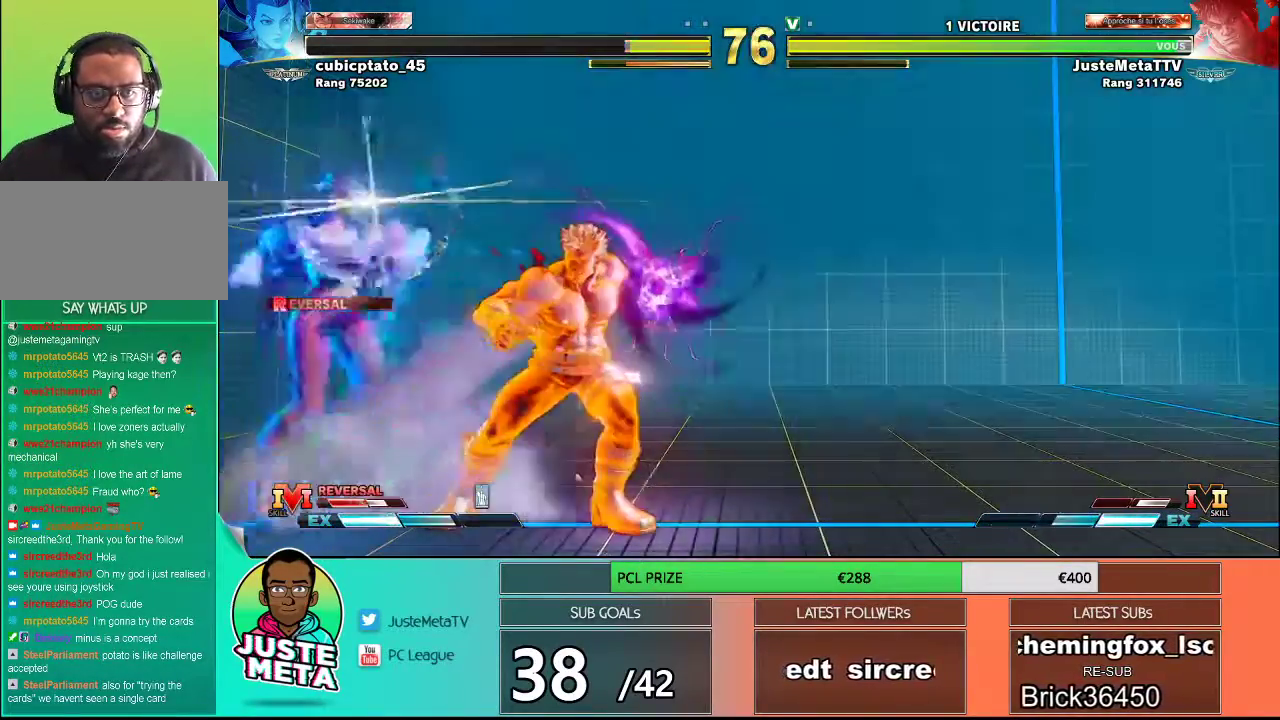
{"buttons": [], "left_stick": "down-right", "events": []}
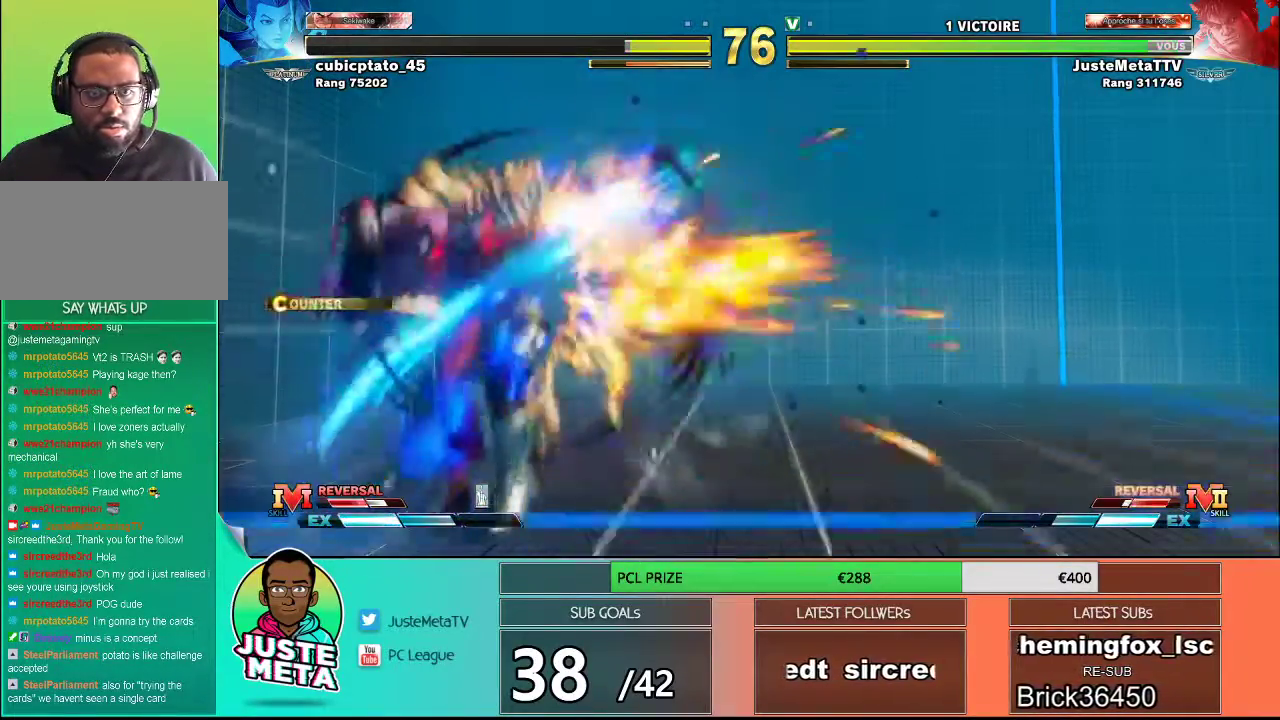
{"buttons": ["SQUARE", "TRIANGLE", "R1"], "left_stick": "right", "events": [[333, "R1", "down"], [333, "SQUARE", "down"], [333, "TRIANGLE", "down"], [400, "R1", "up"], [400, "SQUARE", "up"], [400, "TRIANGLE", "up"], [483, "left_stick", "right"], [500, "R1", "down"], [500, "SQUARE", "down"], [500, "TRIANGLE", "down"]]}
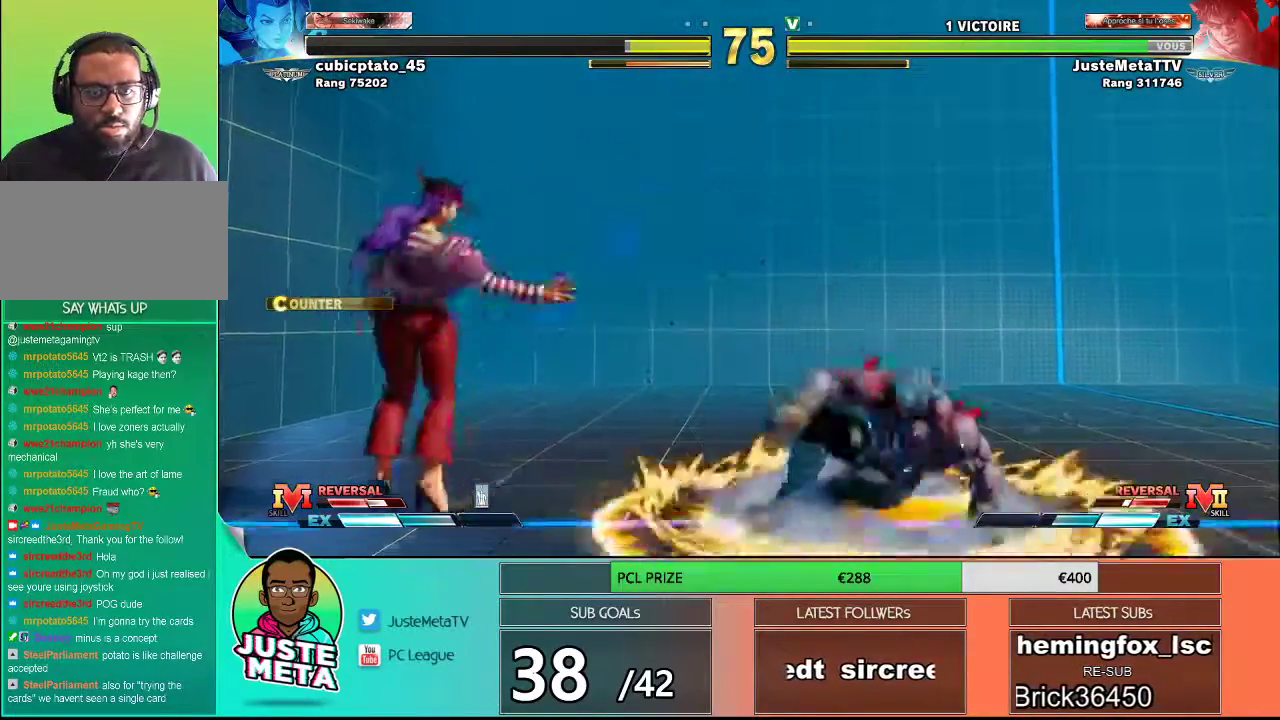
{"buttons": ["TRIANGLE"], "left_stick": "down-left", "events": [[50, "R1", "up"], [50, "SQUARE", "up"], [50, "TRIANGLE", "up"], [133, "R1", "down"], [133, "SQUARE", "down"], [133, "TRIANGLE", "down"], [167, "R1", "up"], [200, "SQUARE", "up"], [200, "TRIANGLE", "up"], [200, "left_stick", "down-right"], [467, "left_stick", "down-left"], [500, "TRIANGLE", "down"]]}
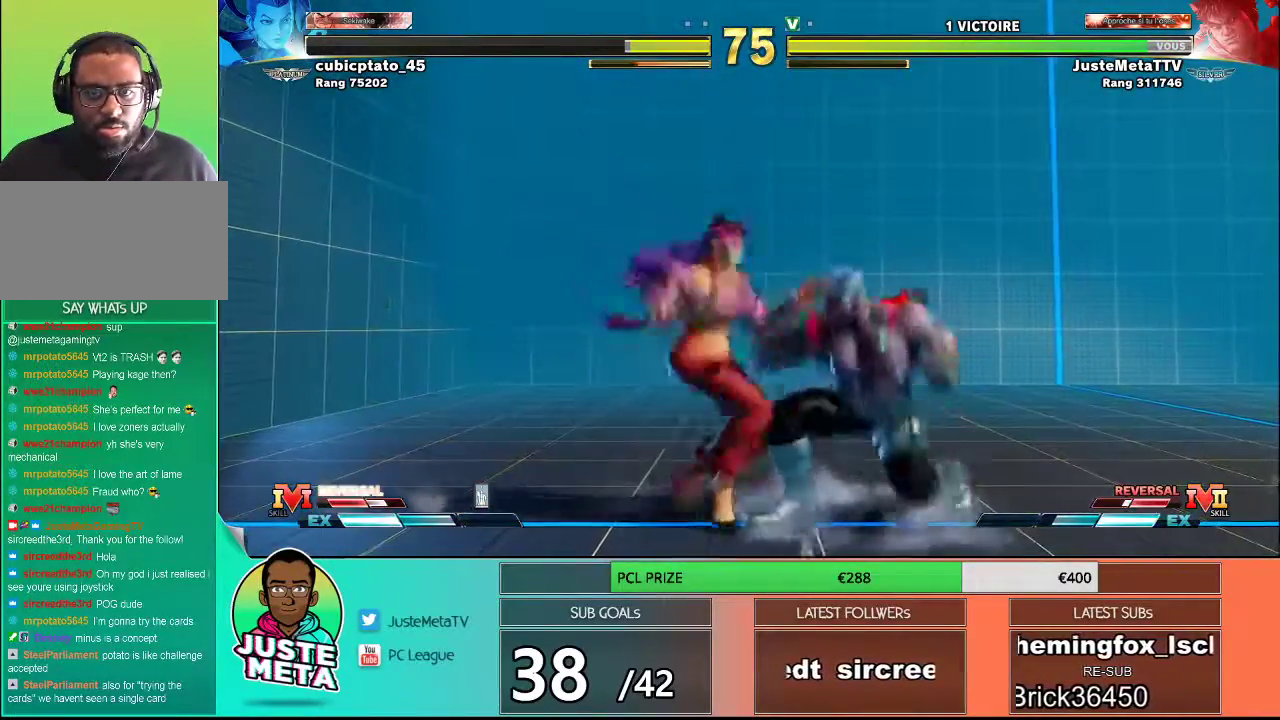
{"buttons": [], "left_stick": "down-right", "events": [[67, "TRIANGLE", "up"], [67, "left_stick", "center"], [100, "TRIANGLE", "down"], [267, "TRIANGLE", "up"], [450, "left_stick", "down-right"]]}
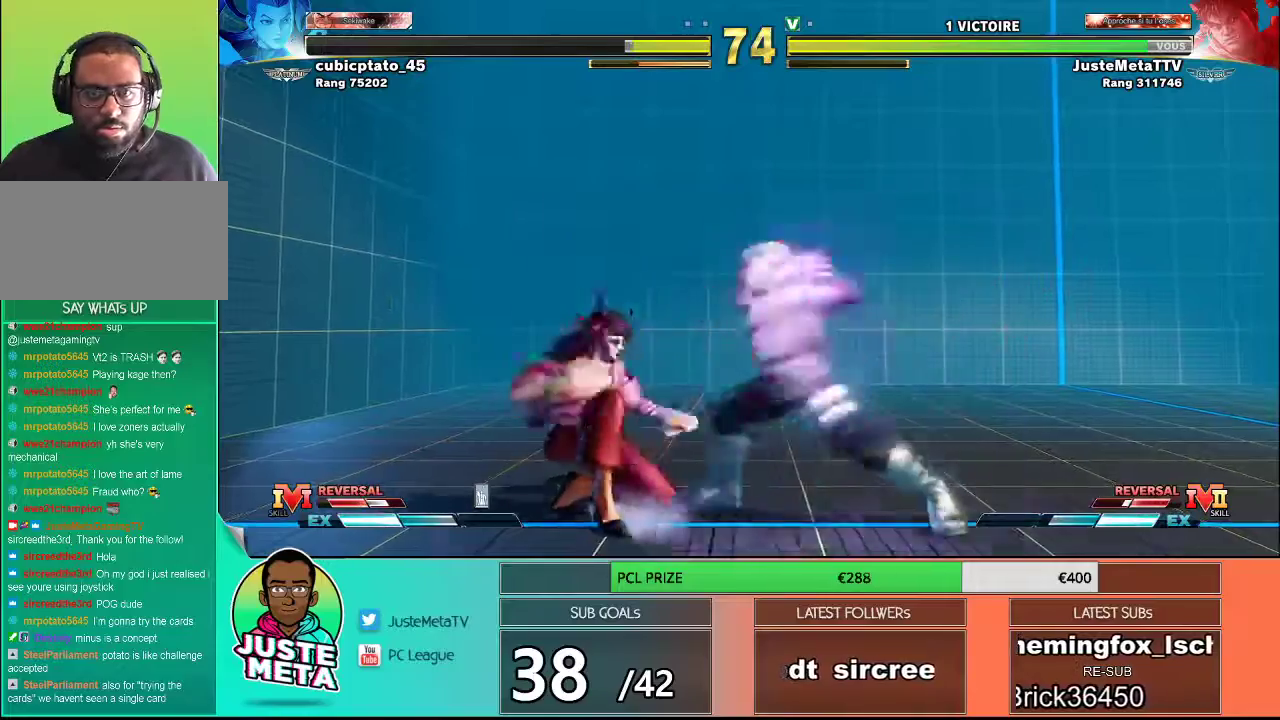
{"buttons": [], "left_stick": "down-right", "events": [[50, "TRIANGLE", "down"], [50, "left_stick", "down-left"], [117, "TRIANGLE", "up"], [150, "left_stick", "center"], [400, "left_stick", "right"], [467, "left_stick", "down-right"]]}
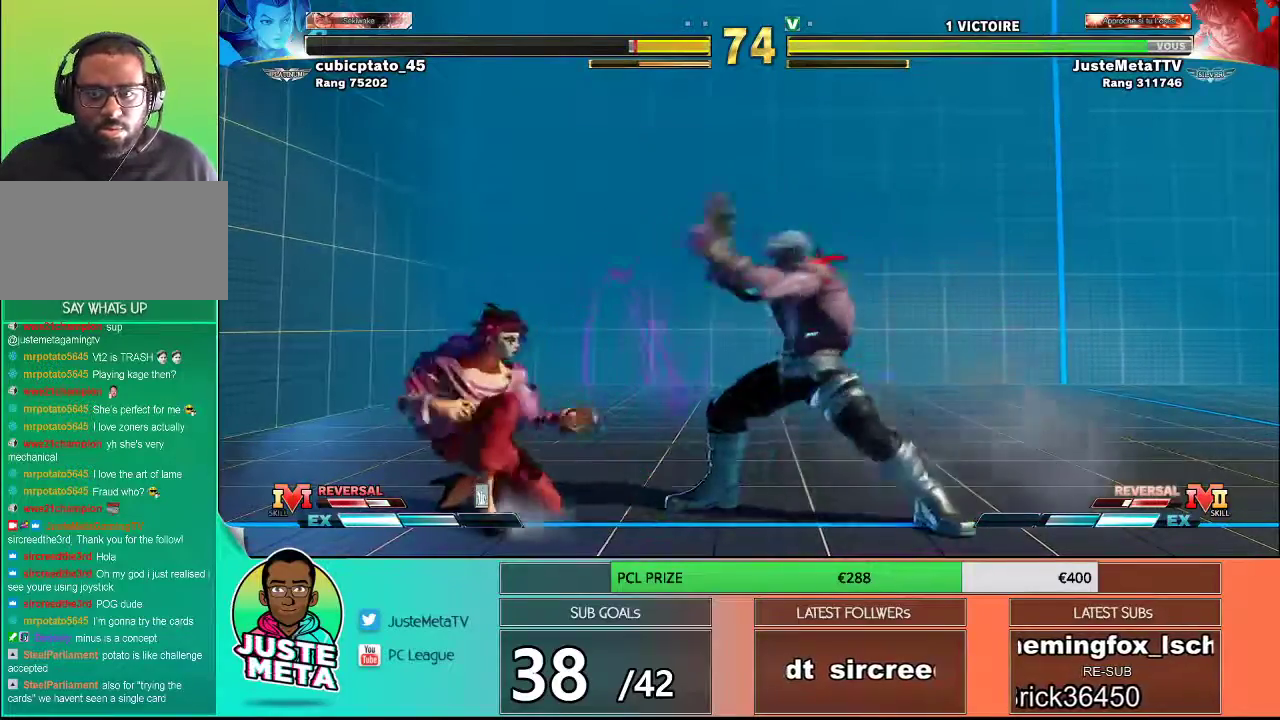
{"buttons": [], "left_stick": "down-right", "events": []}
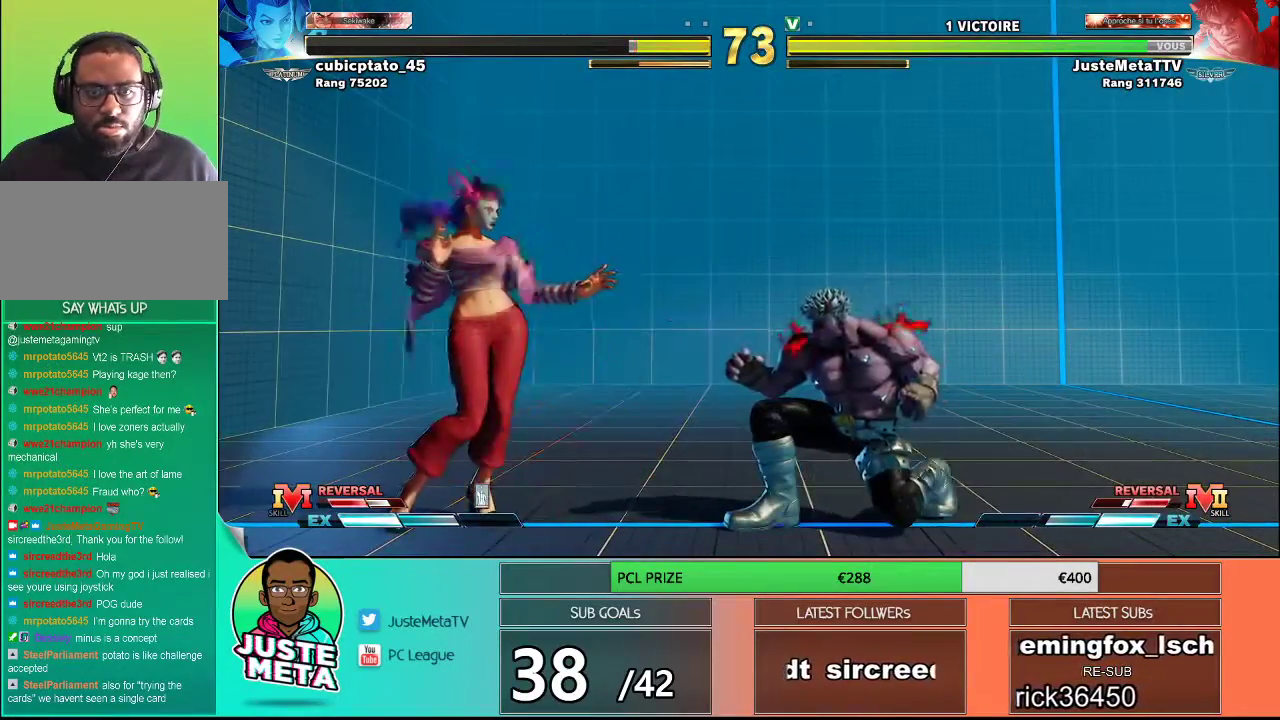
{"buttons": [], "left_stick": "center", "events": [[83, "left_stick", "left"], [133, "R1", "down"], [200, "R1", "up"], [233, "left_stick", "center"], [317, "R2", "down"], [500, "R2", "up"]]}
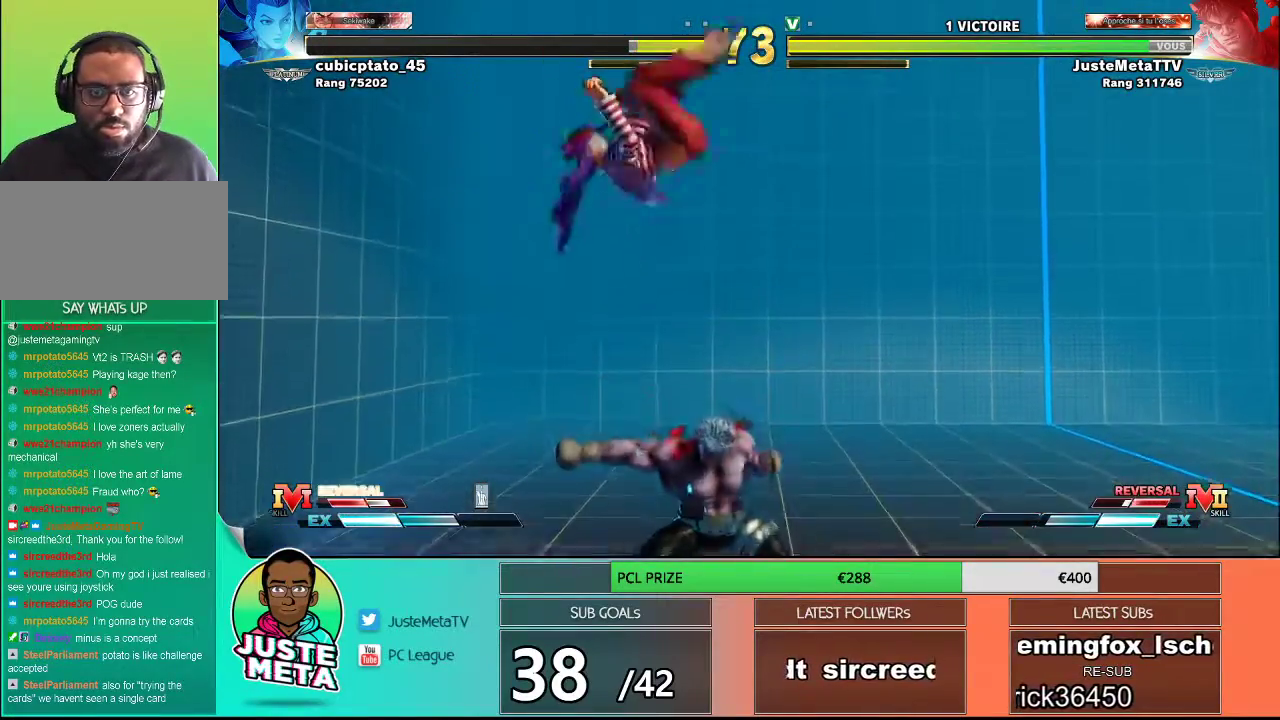
{"buttons": ["SQUARE"], "left_stick": "down-left", "events": [[100, "left_stick", "left"], [150, "left_stick", "down-left"], [300, "SQUARE", "down"], [400, "SQUARE", "up"], [500, "SQUARE", "down"]]}
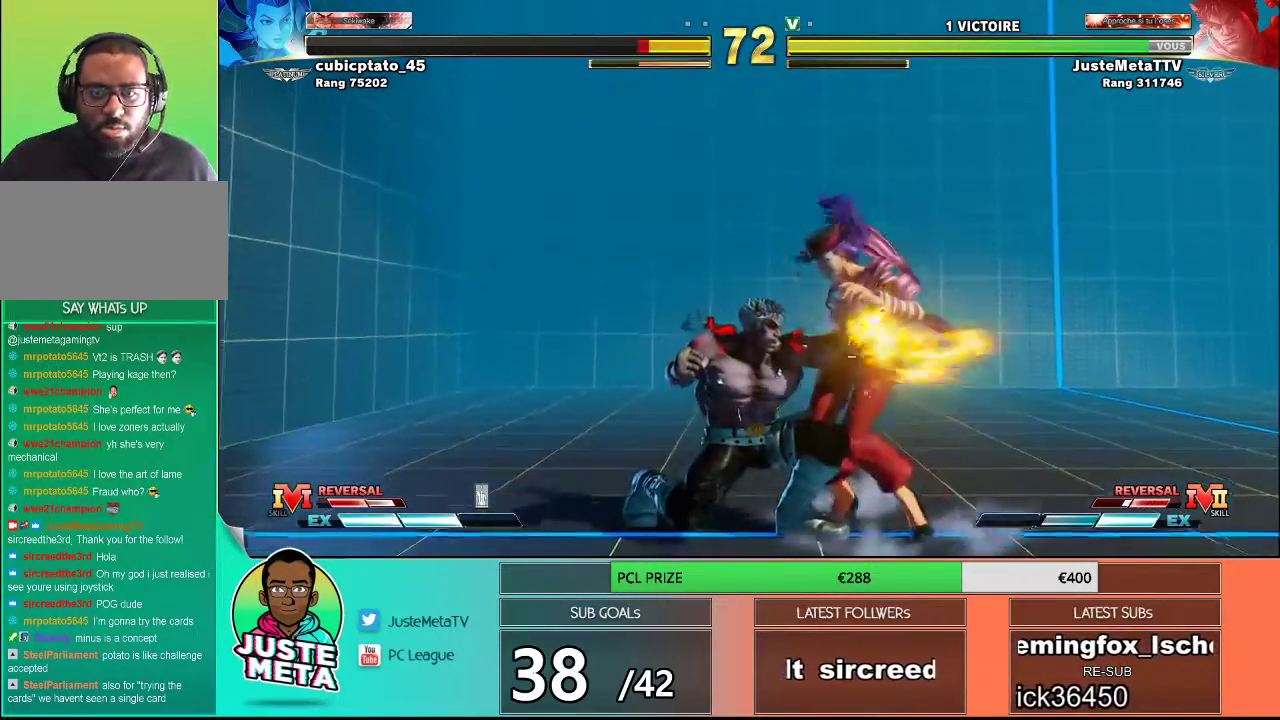
{"buttons": [], "left_stick": "down-left", "events": [[83, "SQUARE", "up"], [283, "SQUARE", "down"], [467, "SQUARE", "up"]]}
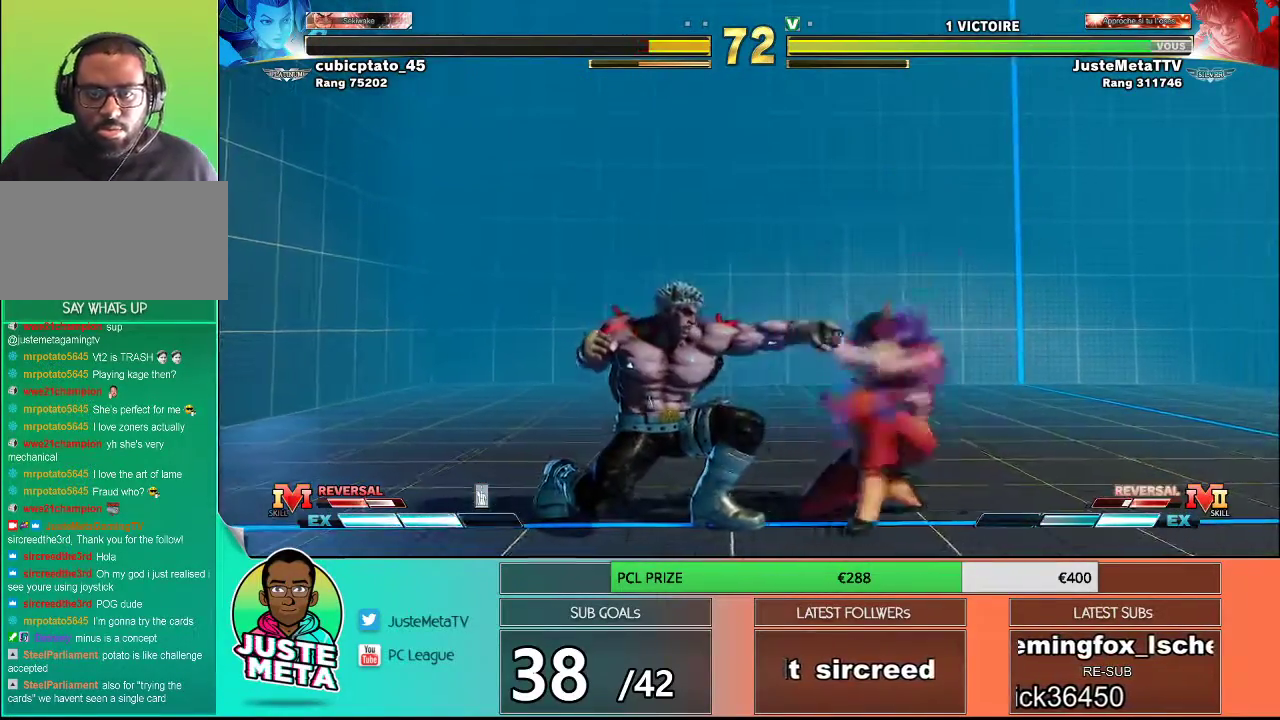
{"buttons": ["L2"], "left_stick": "right", "events": [[83, "left_stick", "right"], [200, "L2", "down"]]}
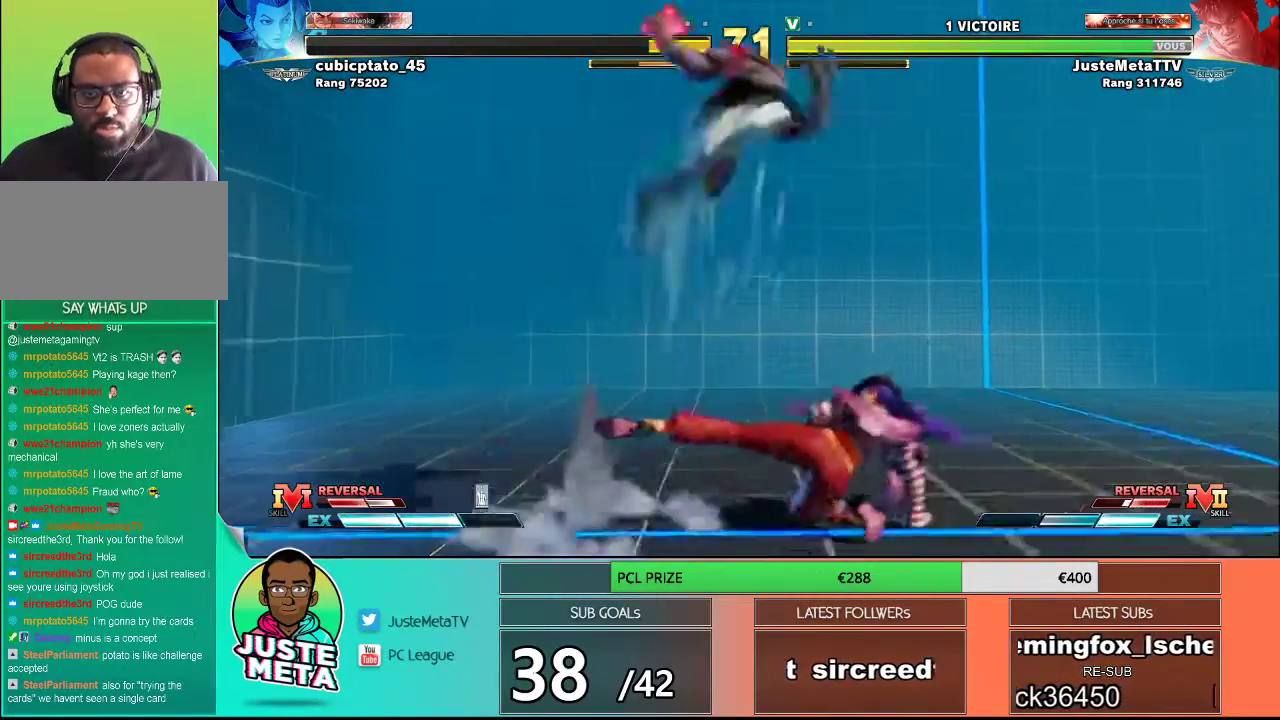
{"buttons": ["L2"], "left_stick": "center", "events": [[283, "left_stick", "center"]]}
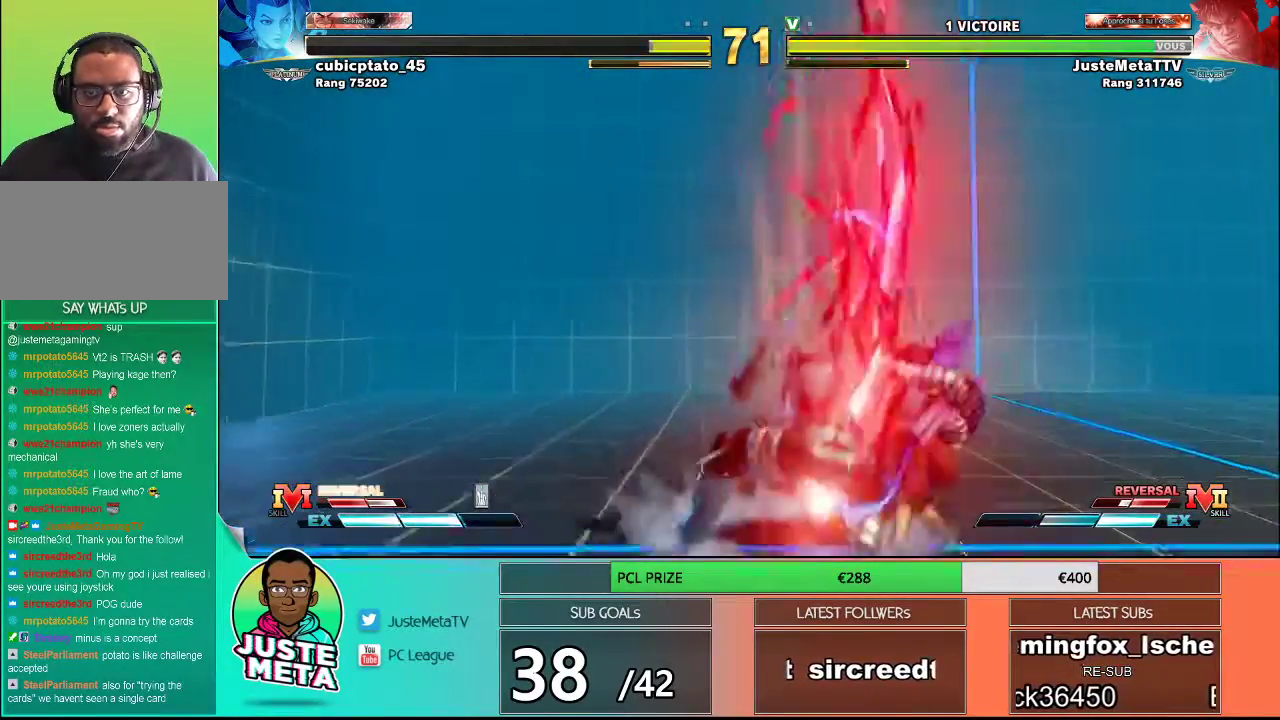
{"buttons": [], "left_stick": "center", "events": [[17, "L2", "up"], [117, "left_stick", "down-right"], [217, "left_stick", "down"], [250, "SQUARE", "down"], [317, "SQUARE", "up"], [367, "left_stick", "right"], [450, "SQUARE", "down"], [467, "left_stick", "center"], [500, "SQUARE", "up"]]}
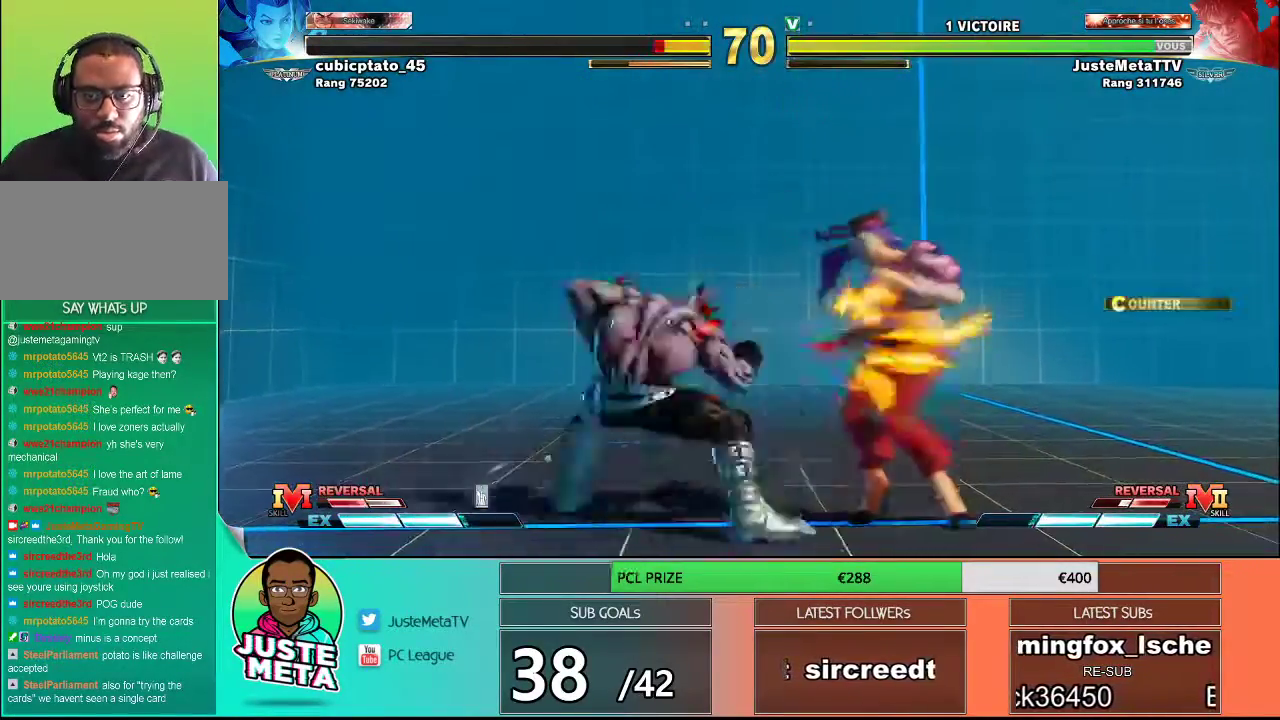
{"buttons": [], "left_stick": "center", "events": []}
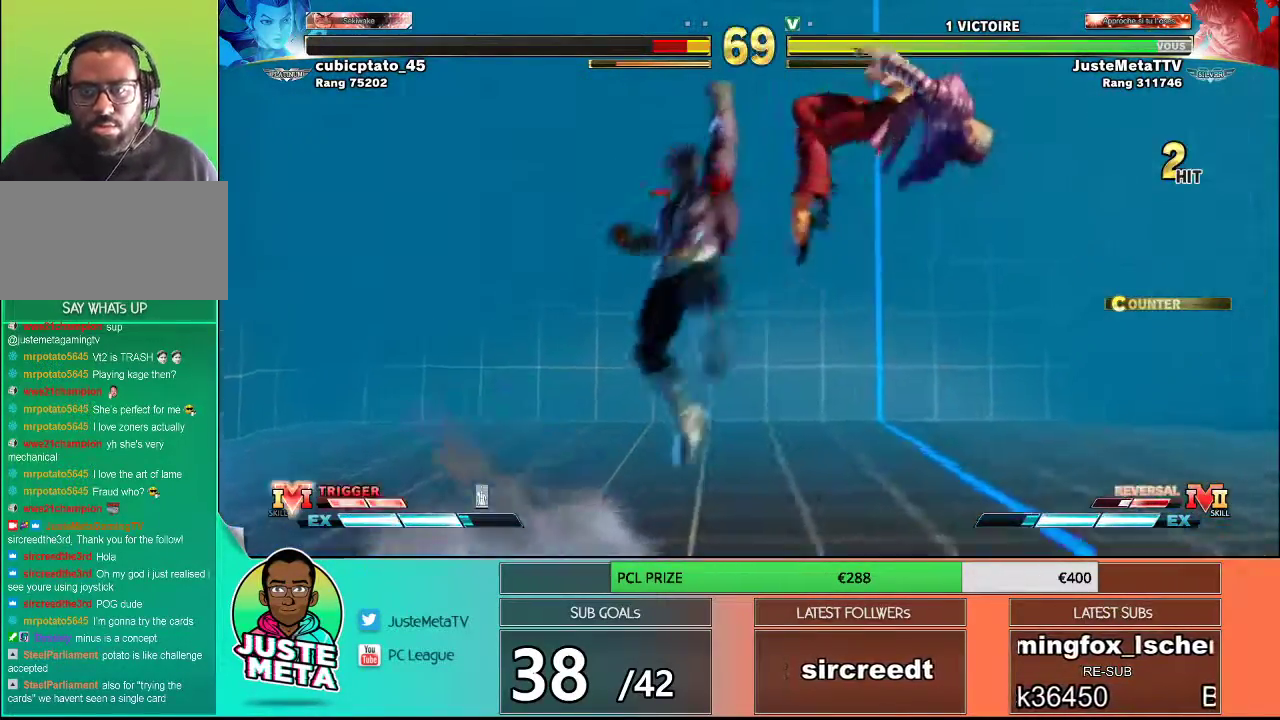
{"buttons": [], "left_stick": "center", "events": [[267, "left_stick", "right"], [317, "left_stick", "center"], [400, "left_stick", "right"], [467, "left_stick", "center"]]}
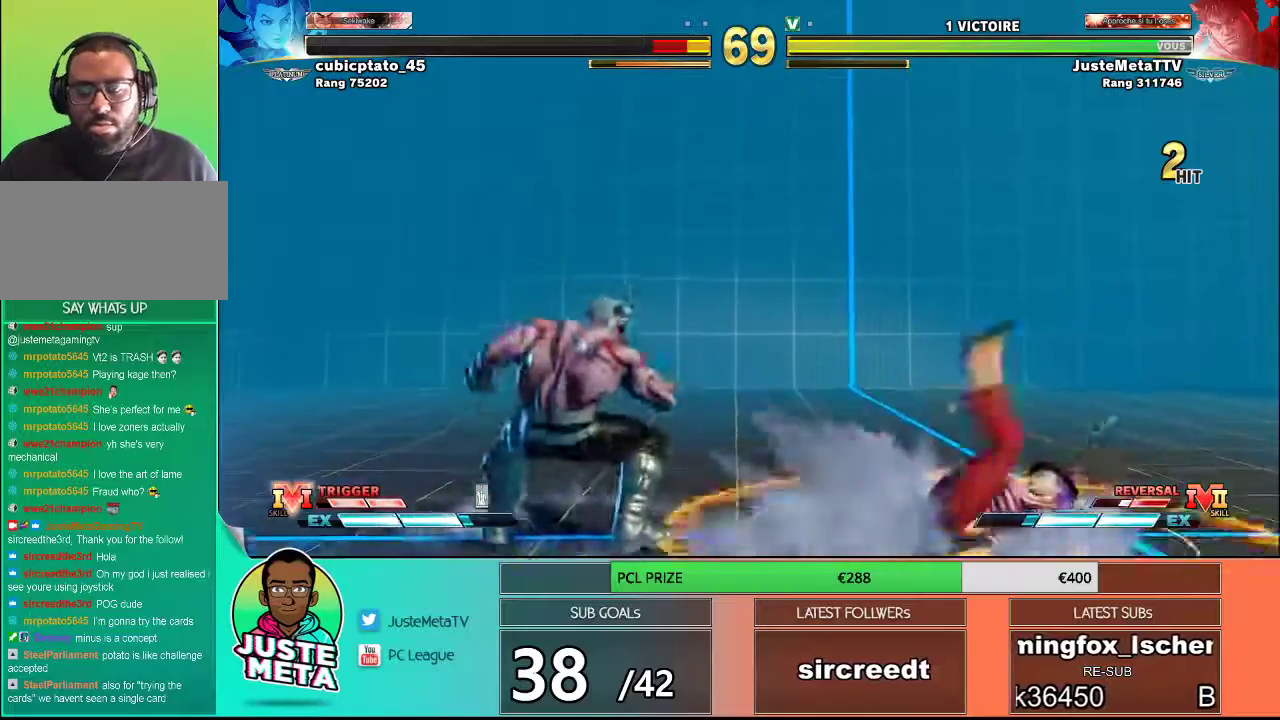
{"buttons": [], "left_stick": "up-right", "events": [[50, "left_stick", "right"], [100, "left_stick", "center"], [200, "left_stick", "up-right"]]}
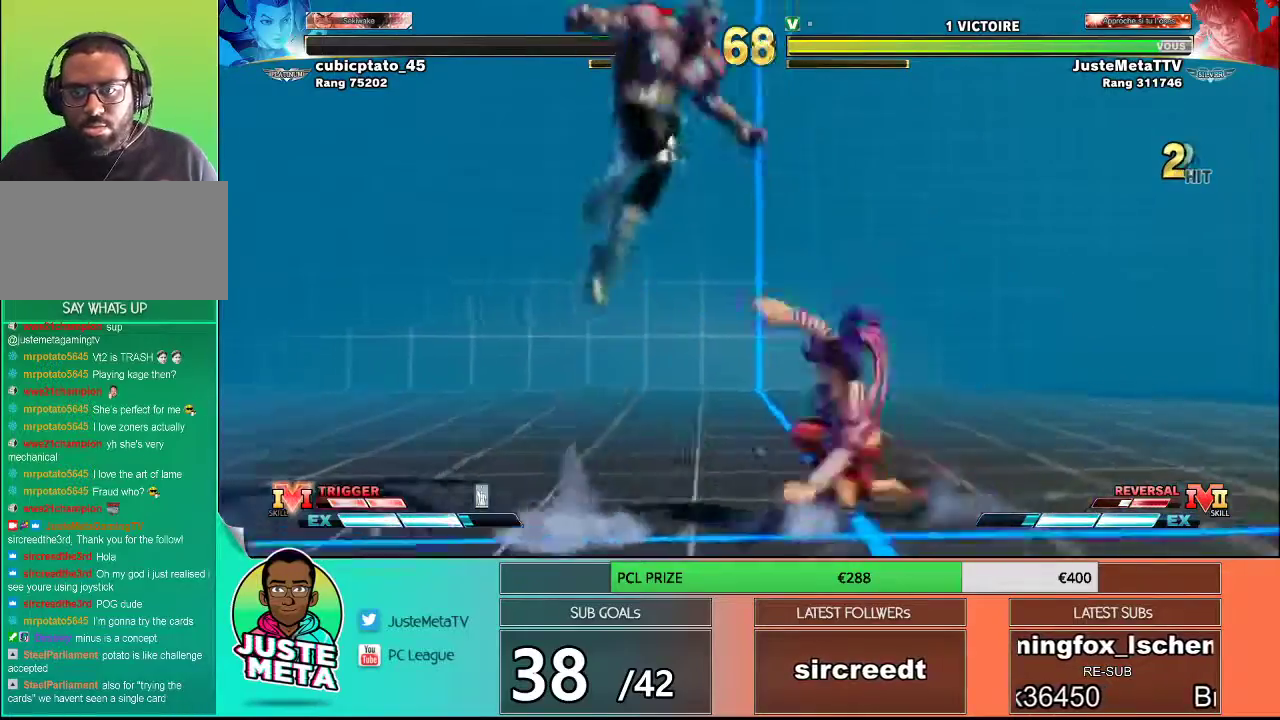
{"buttons": ["CIRCLE"], "left_stick": "center", "events": [[217, "left_stick", "center"], [267, "CIRCLE", "down"]]}
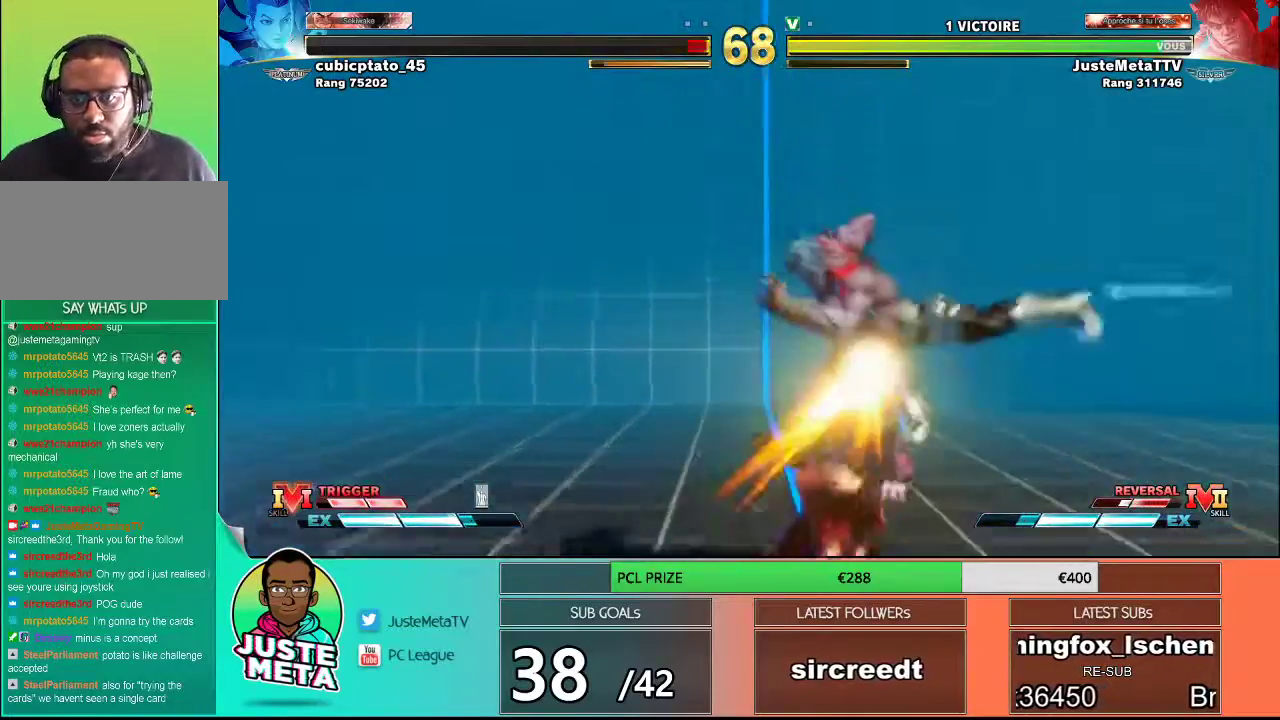
{"buttons": [], "left_stick": "down-right", "events": [[117, "left_stick", "down-right"], [167, "CIRCLE", "up"], [300, "TRIANGLE", "down"], [467, "TRIANGLE", "up"]]}
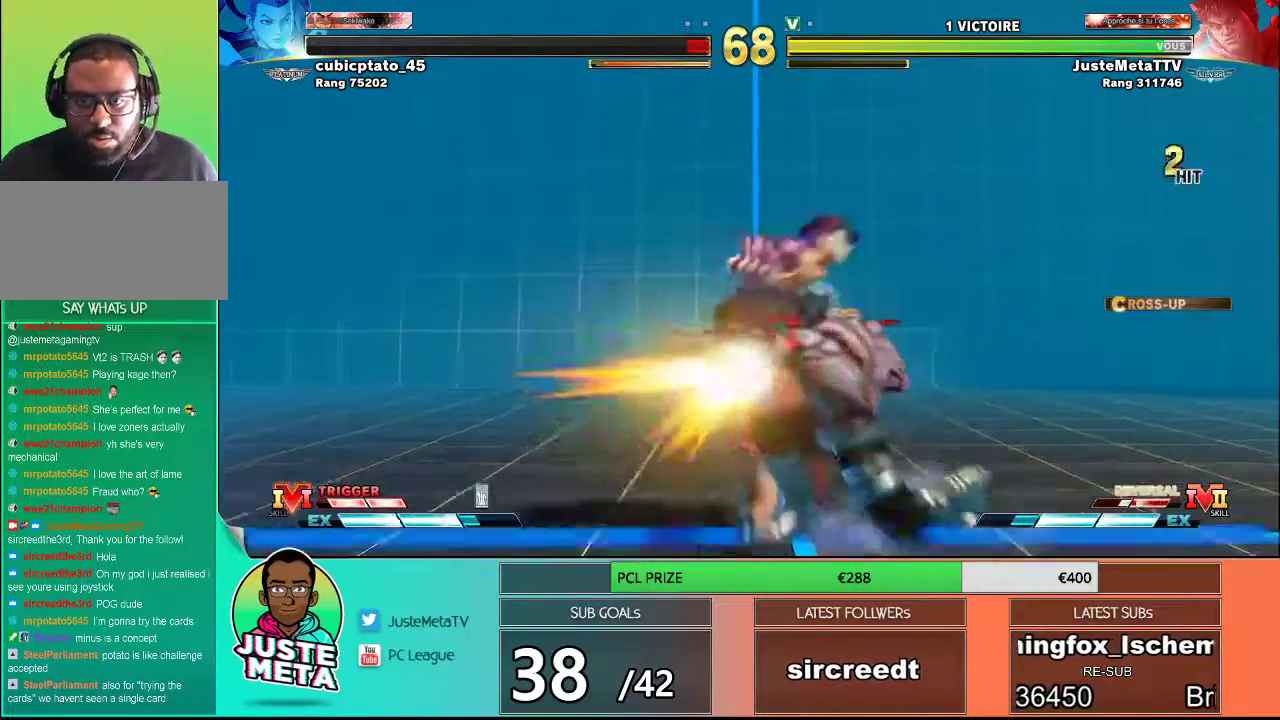
{"buttons": [], "left_stick": "center", "events": [[400, "left_stick", "center"]]}